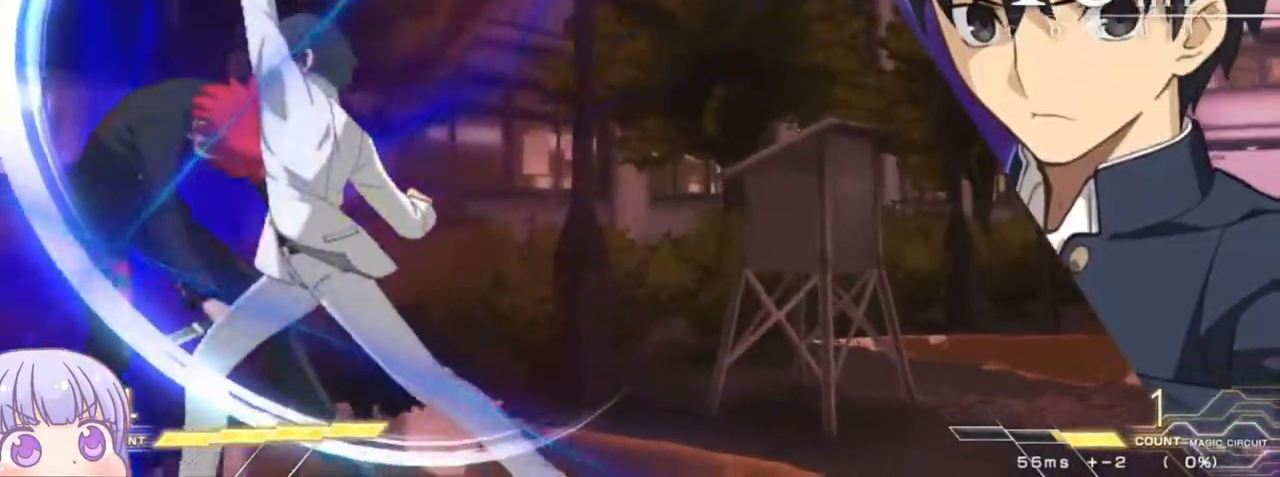
Gameplay with a controller (arcade stick); each line is a JSON object with the inputs held at the frame after it (dt_ms = milliseconds from this image to that frame). "events" lists button and stick changes between this image and that frame as [ms after this image, input, new state], when the widget could be followed in between. Not read: L3 R3.
{"dt_ms": 500, "buttons": ["SQUARE"], "left_stick": "center", "events": []}
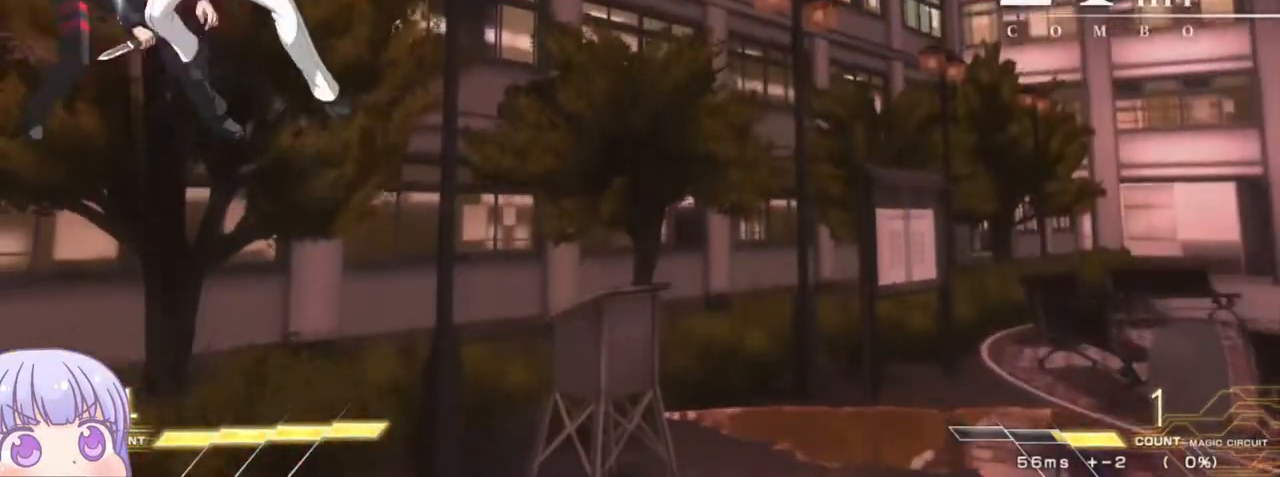
{"dt_ms": 500, "buttons": ["SQUARE"], "left_stick": "center", "events": []}
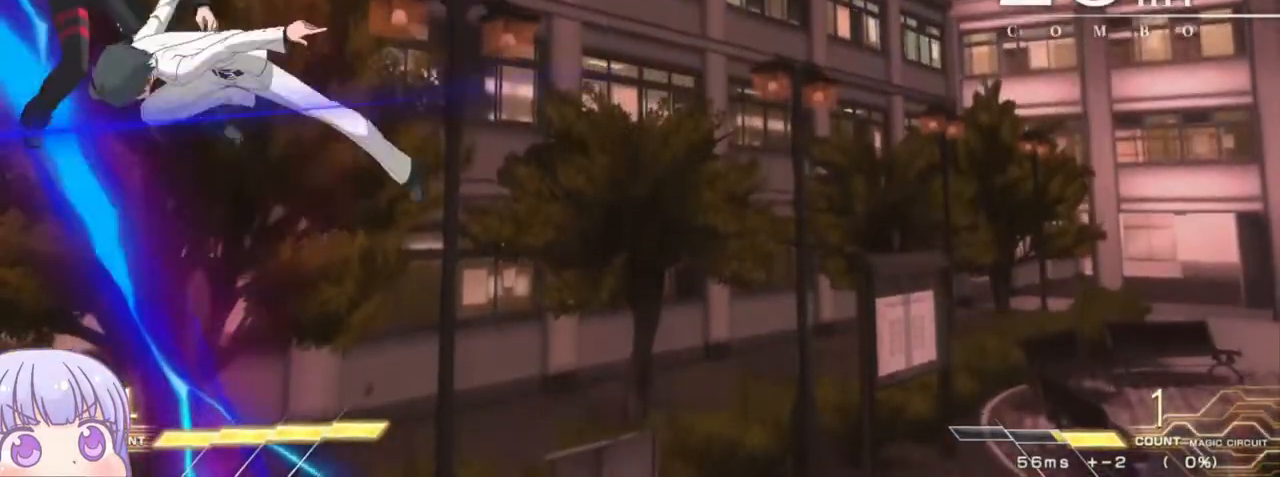
{"dt_ms": 500, "buttons": ["SQUARE"], "left_stick": "center", "events": []}
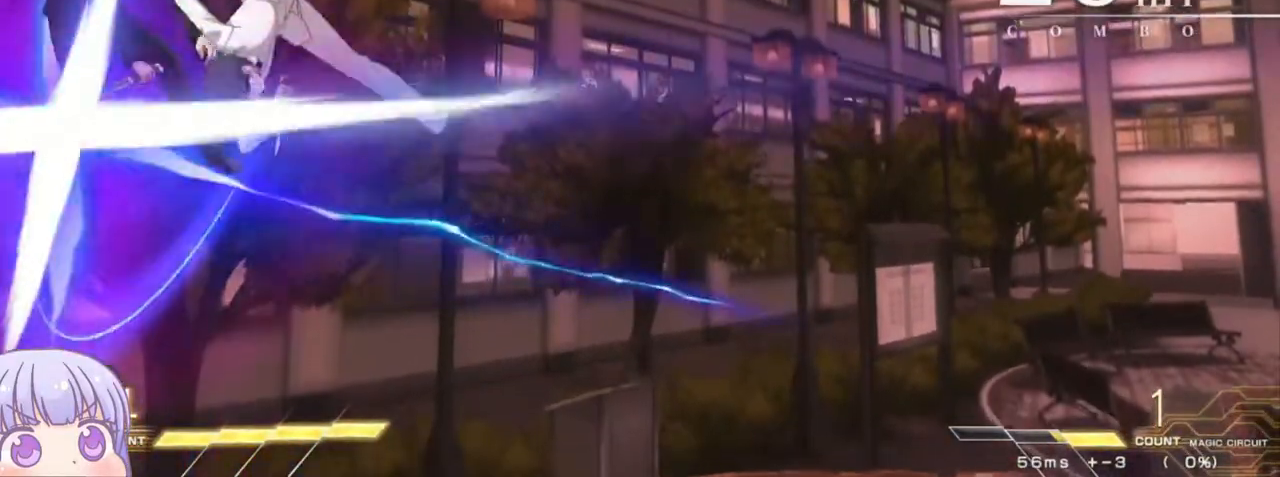
{"dt_ms": 500, "buttons": ["SQUARE"], "left_stick": "center", "events": []}
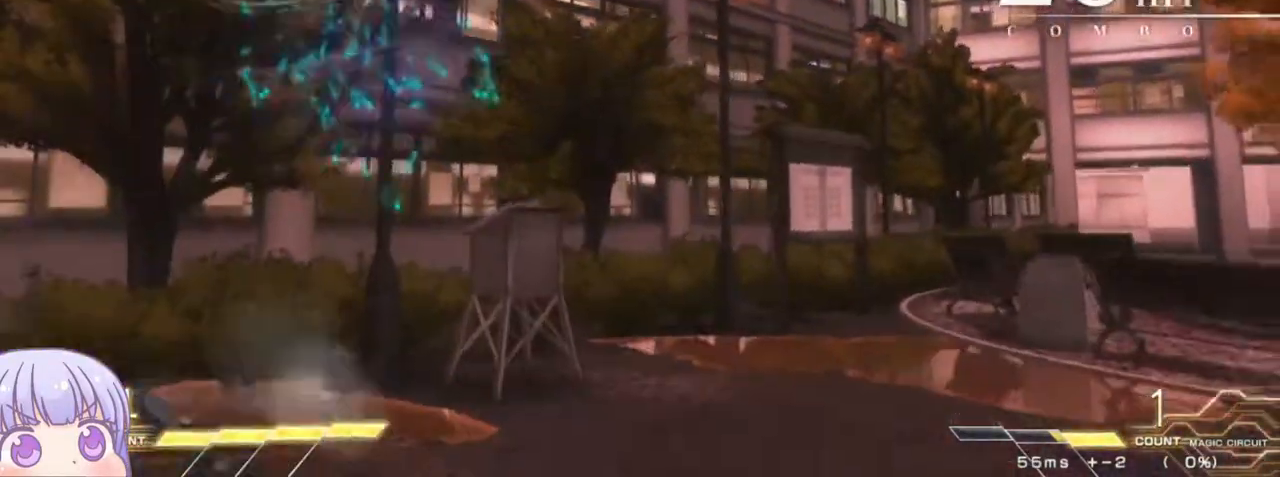
{"dt_ms": 500, "buttons": [], "left_stick": "left", "events": [[233, "SQUARE", "up"], [450, "left_stick", "left"]]}
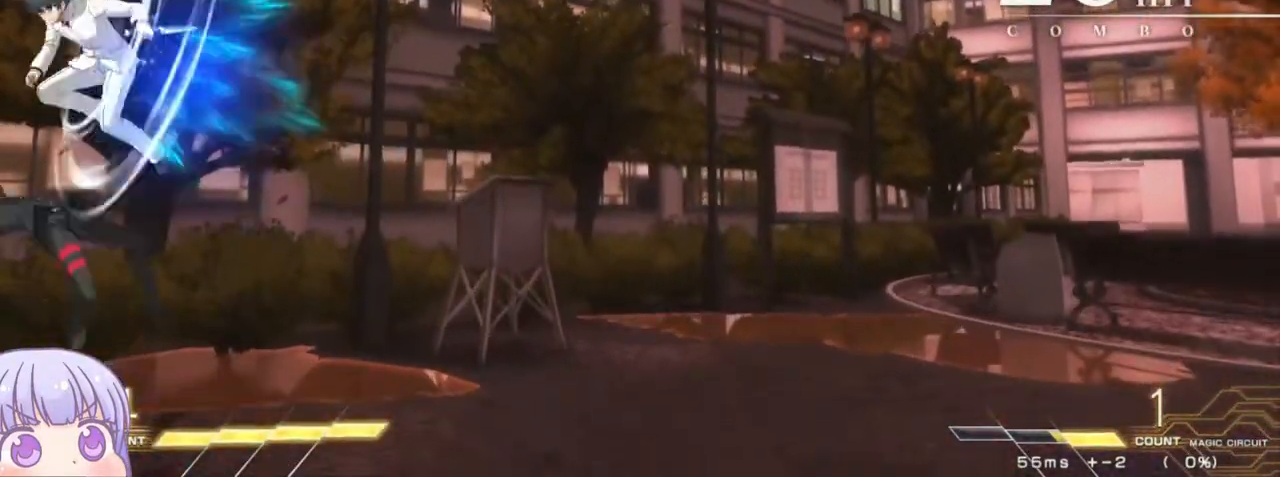
{"dt_ms": 500, "buttons": [], "left_stick": "left", "events": [[67, "left_stick", "down-left"], [250, "left_stick", "left"]]}
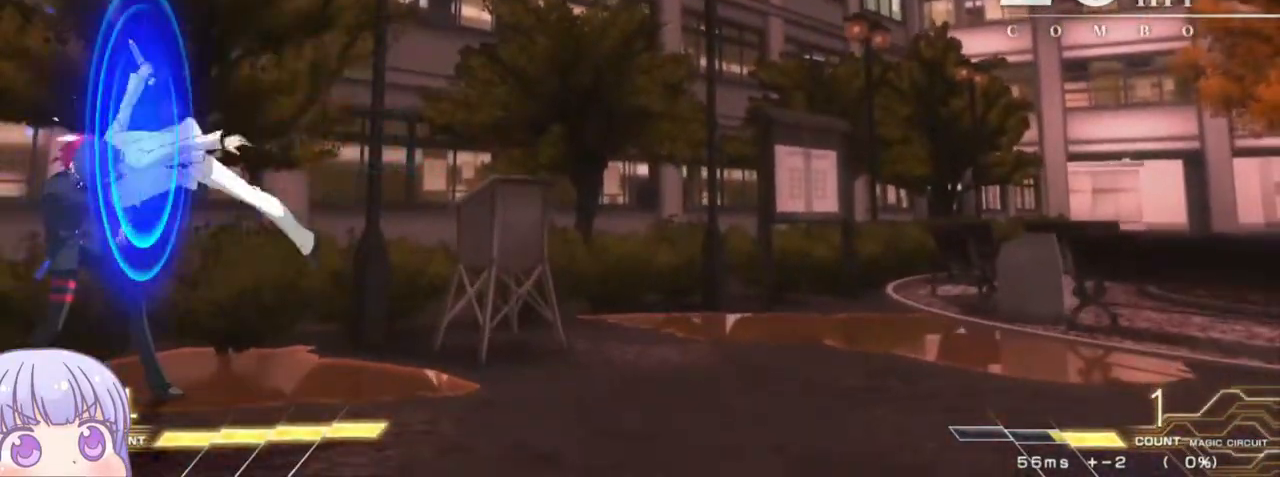
{"dt_ms": 500, "buttons": [], "left_stick": "down-left", "events": [[200, "left_stick", "down-left"]]}
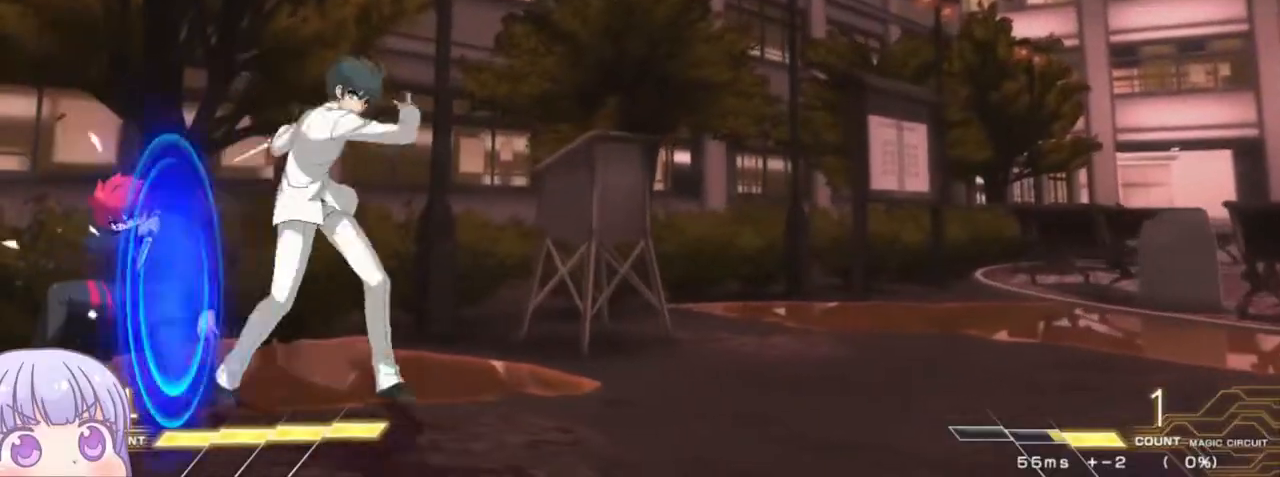
{"dt_ms": 500, "buttons": [], "left_stick": "down-left", "events": []}
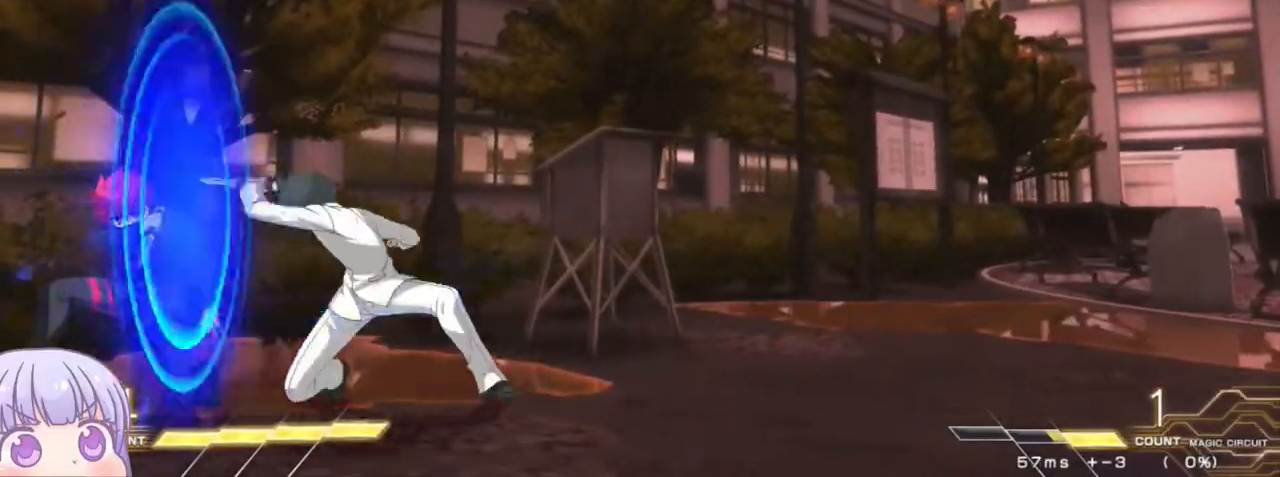
{"dt_ms": 500, "buttons": ["SQUARE"], "left_stick": "right", "events": [[317, "left_stick", "right"], [400, "left_stick", "down"], [483, "SQUARE", "down"], [500, "left_stick", "right"]]}
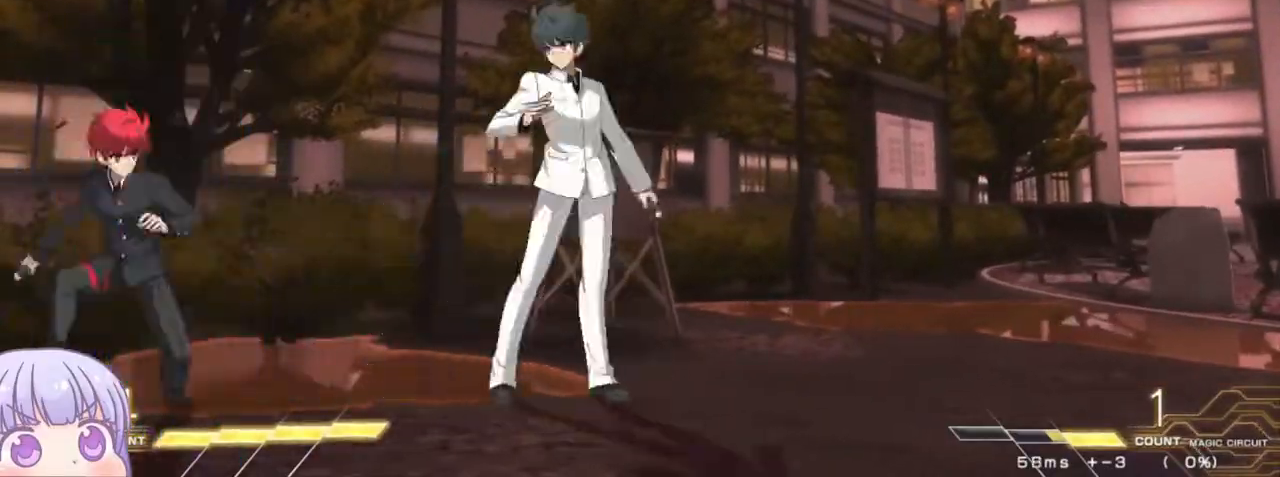
{"dt_ms": 500, "buttons": [], "left_stick": "center", "events": [[50, "SQUARE", "up"], [50, "left_stick", "center"], [233, "TRIANGLE", "down"], [250, "R1", "down"], [283, "R1", "up"], [283, "TRIANGLE", "up"]]}
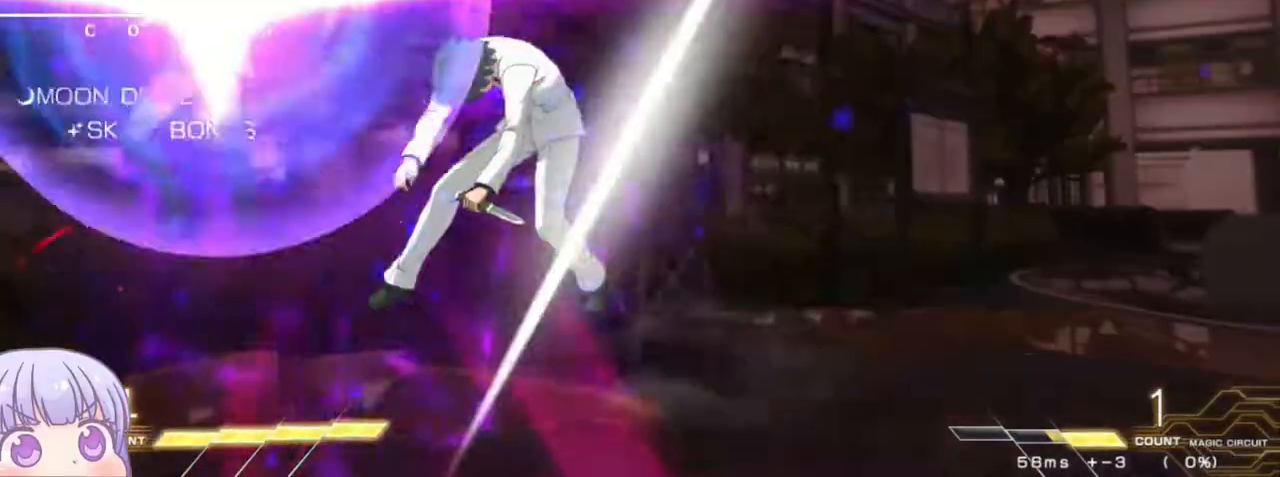
{"dt_ms": 500, "buttons": [], "left_stick": "center", "events": []}
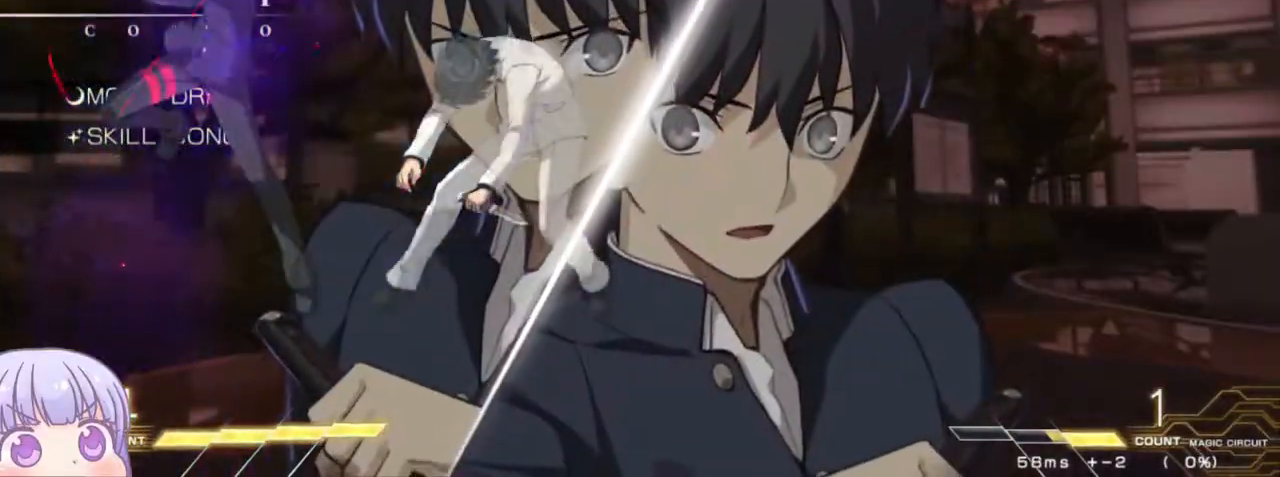
{"dt_ms": 500, "buttons": [], "left_stick": "center", "events": [[17, "R1", "down"], [417, "R1", "up"]]}
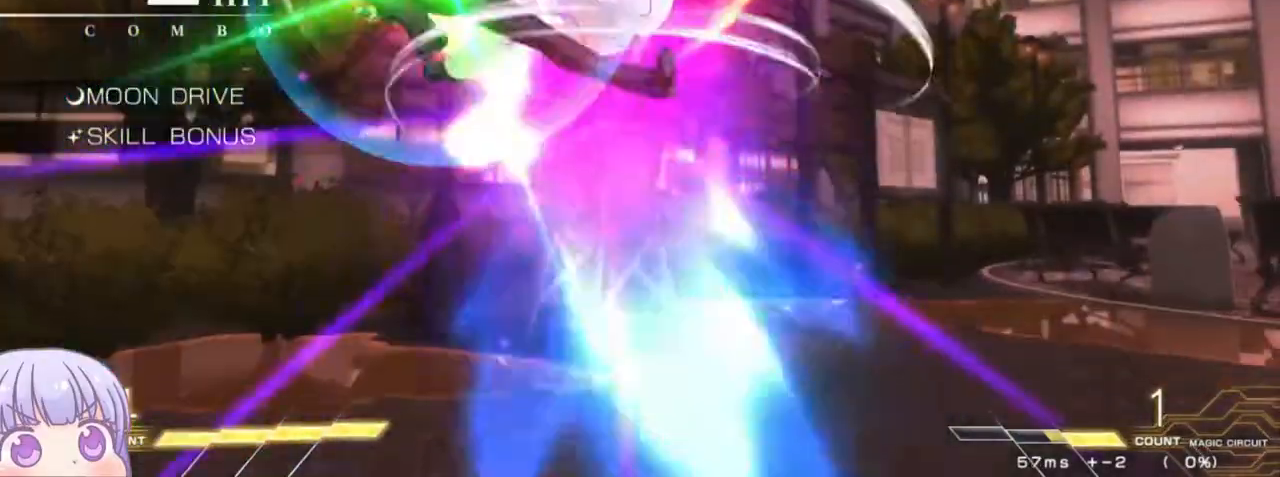
{"dt_ms": 500, "buttons": [], "left_stick": "down-right", "events": [[233, "TRIANGLE", "down"], [300, "TRIANGLE", "up"], [367, "left_stick", "down-right"], [433, "R1", "down"], [500, "R1", "up"]]}
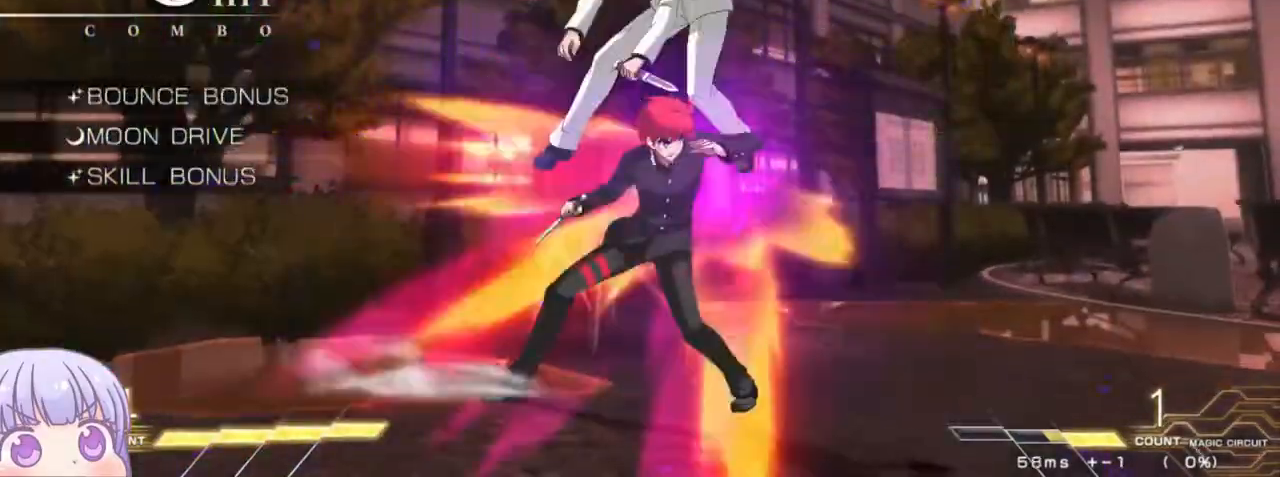
{"dt_ms": 500, "buttons": [], "left_stick": "center", "events": [[67, "left_stick", "center"]]}
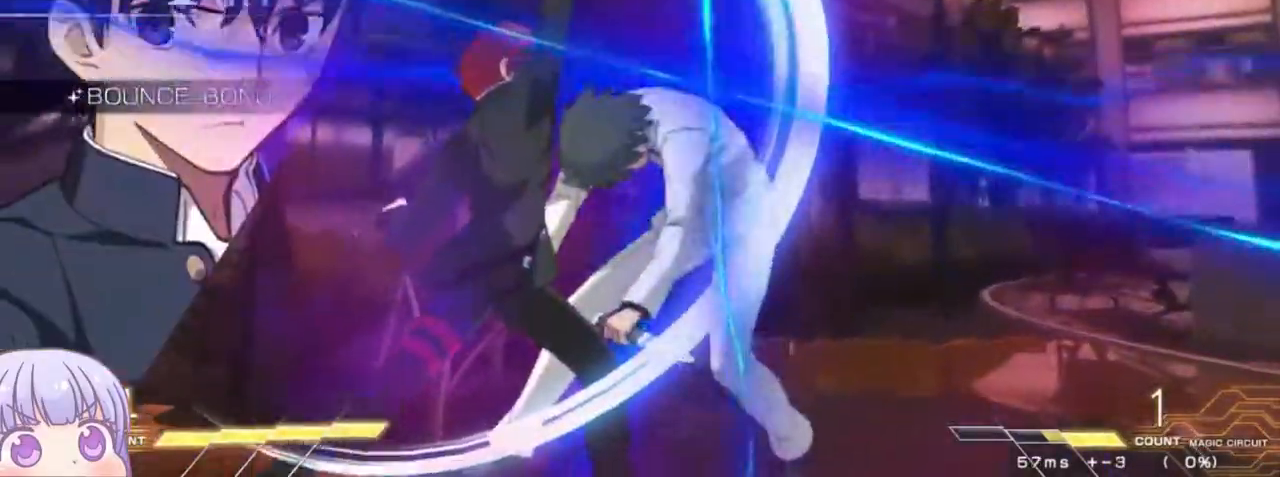
{"dt_ms": 500, "buttons": [], "left_stick": "center", "events": [[200, "TRIANGLE", "down"], [250, "TRIANGLE", "up"]]}
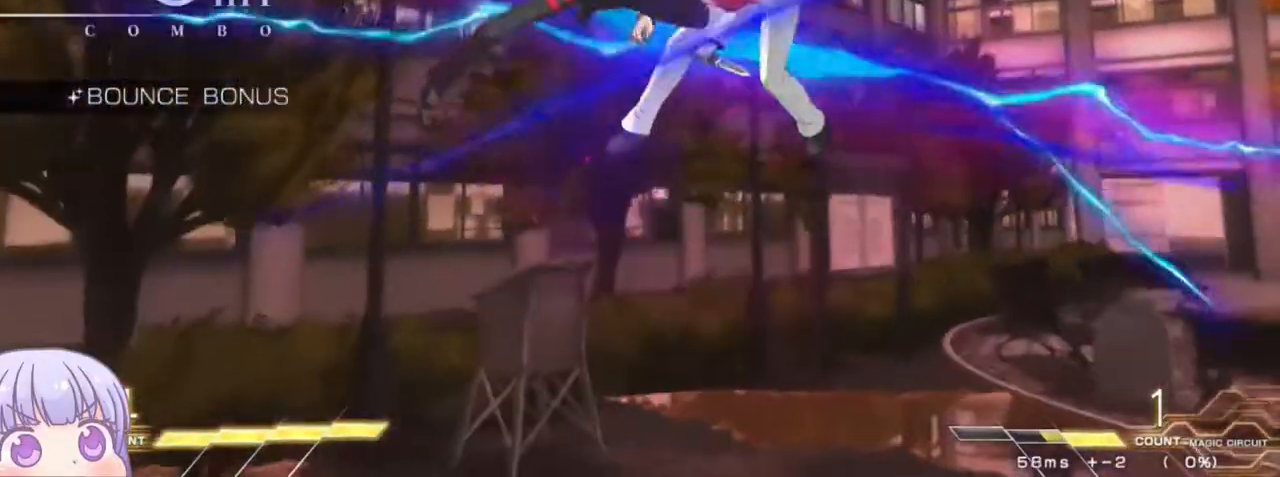
{"dt_ms": 500, "buttons": [], "left_stick": "center", "events": [[33, "left_stick", "right"], [67, "R1", "down"], [67, "TRIANGLE", "down"], [117, "R1", "up"], [117, "TRIANGLE", "up"], [150, "left_stick", "center"]]}
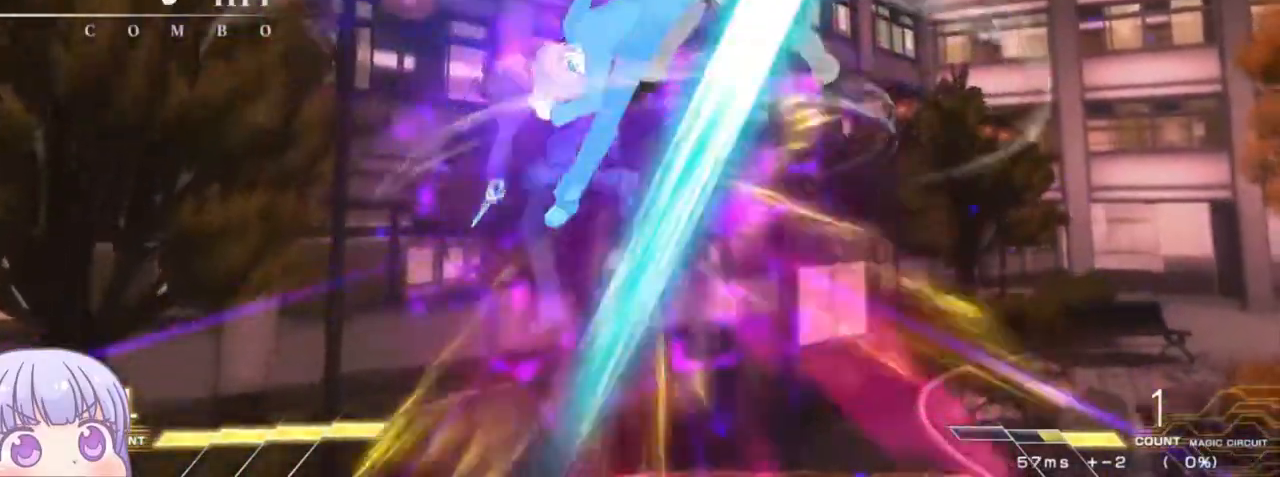
{"dt_ms": 500, "buttons": ["R1"], "left_stick": "center", "events": [[400, "R1", "down"], [417, "left_stick", "up"], [483, "left_stick", "center"]]}
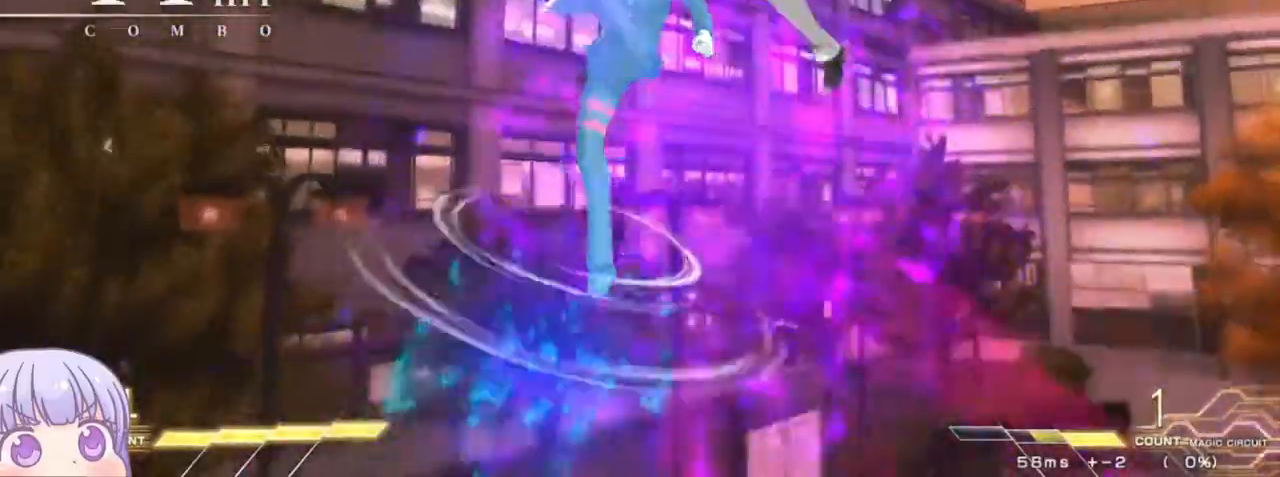
{"dt_ms": 1000, "buttons": ["TRIANGLE"], "left_stick": "center"}
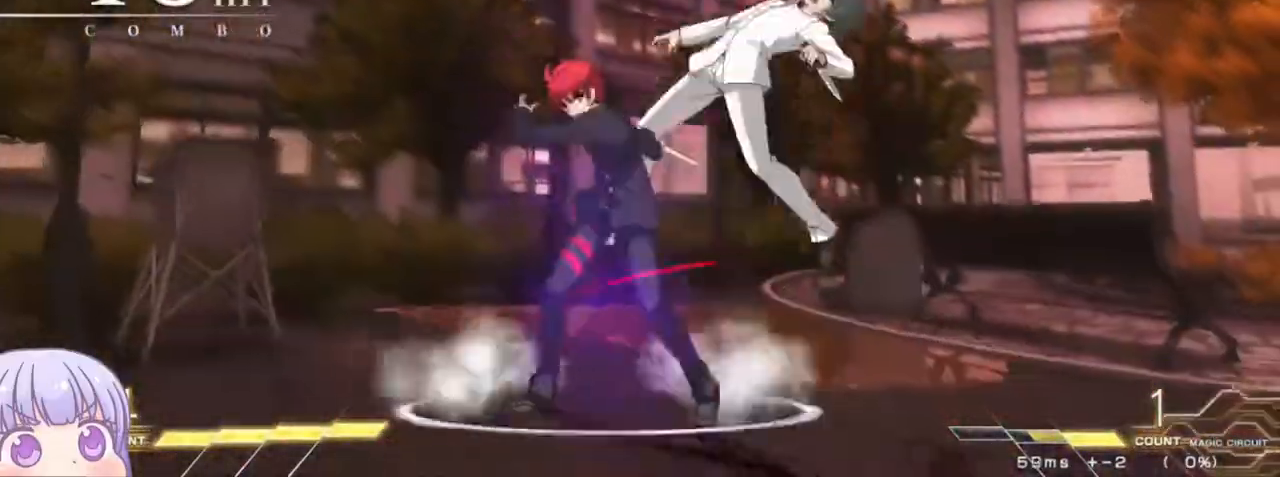
{"dt_ms": 500, "buttons": [], "left_stick": "center"}
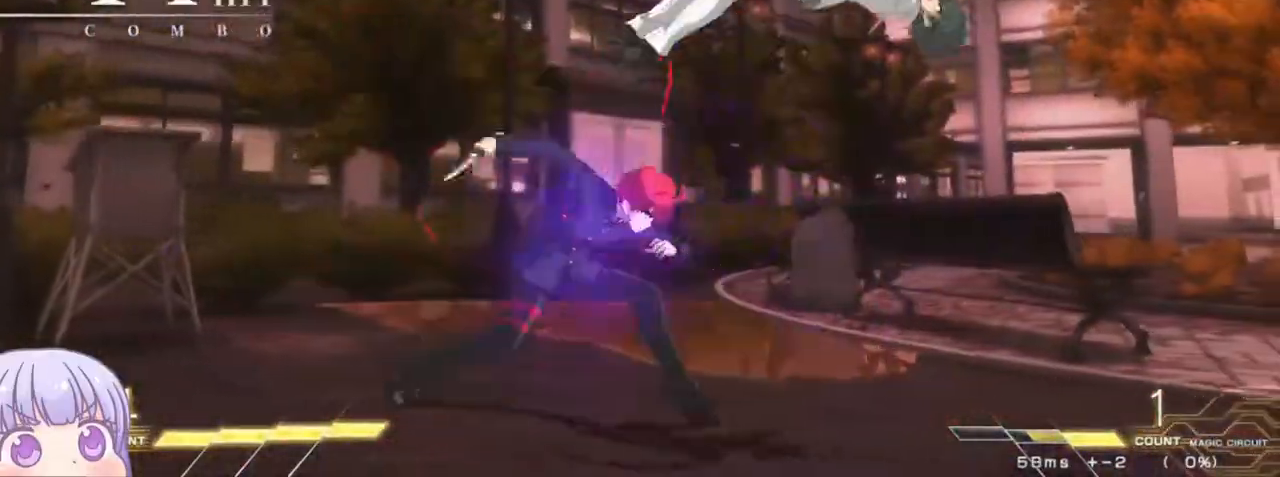
{"dt_ms": 500, "buttons": [], "left_stick": "center", "events": [[317, "R1", "down"], [400, "R1", "up"]]}
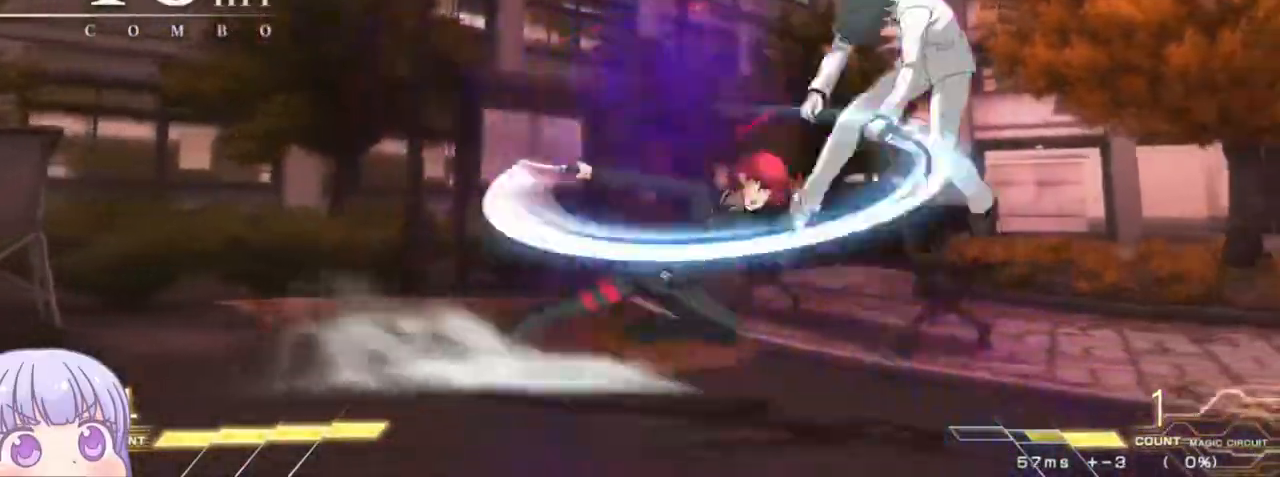
{"dt_ms": 500, "buttons": [], "left_stick": "center", "events": [[67, "R1", "down"], [150, "R1", "up"], [300, "left_stick", "down"], [383, "left_stick", "left"], [433, "SQUARE", "down"], [450, "left_stick", "center"], [500, "SQUARE", "up"]]}
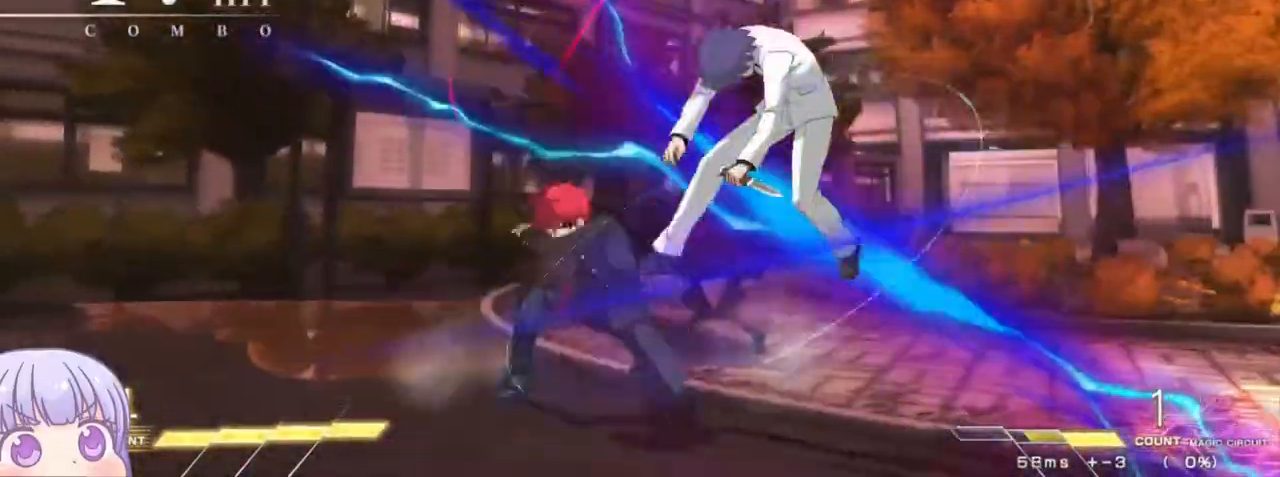
{"dt_ms": 1000, "buttons": [], "left_stick": "center"}
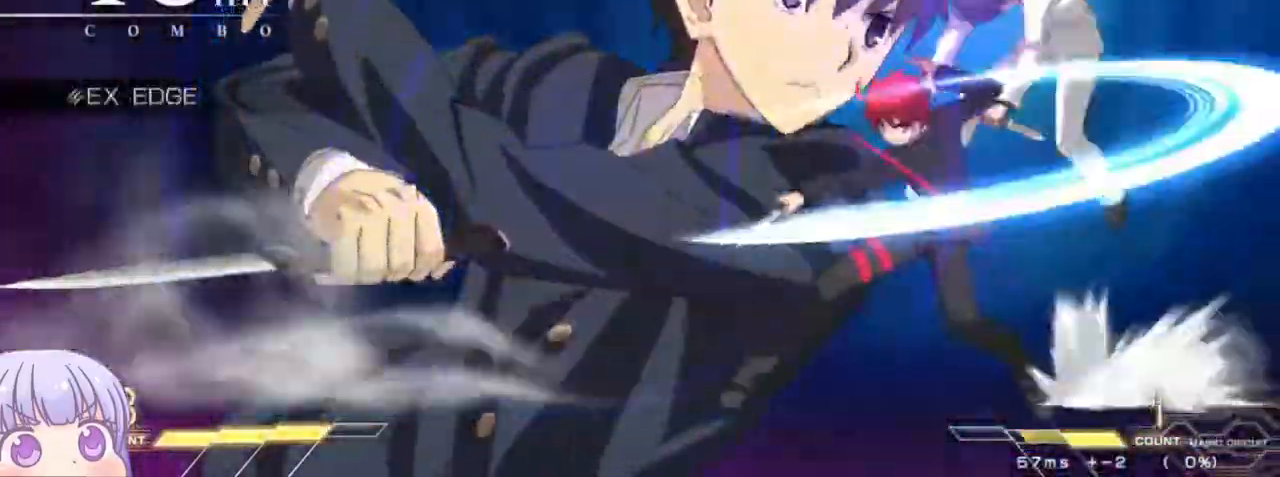
{"dt_ms": 500, "buttons": [], "left_stick": "down", "events": [[467, "left_stick", "down"]]}
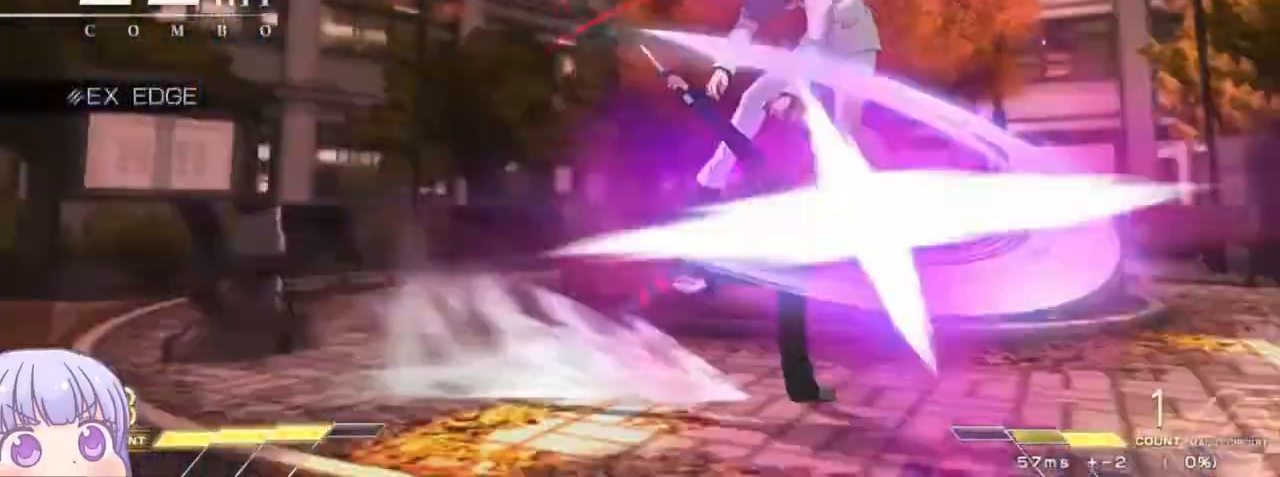
{"dt_ms": 500, "buttons": ["TRIANGLE", "R1"], "left_stick": "center"}
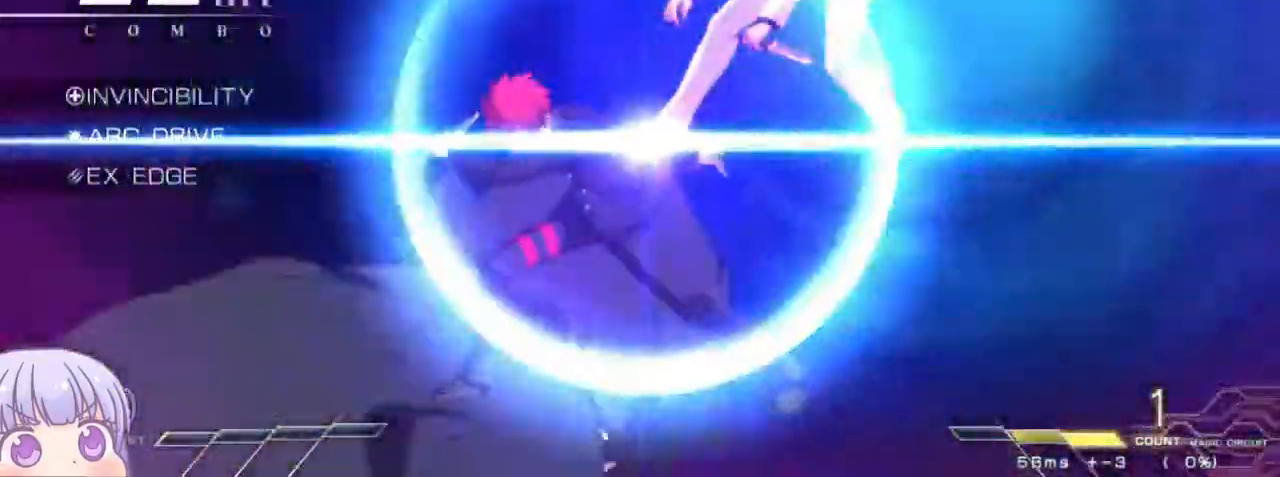
{"dt_ms": 500, "buttons": ["TRIANGLE", "R1"], "left_stick": "center", "events": []}
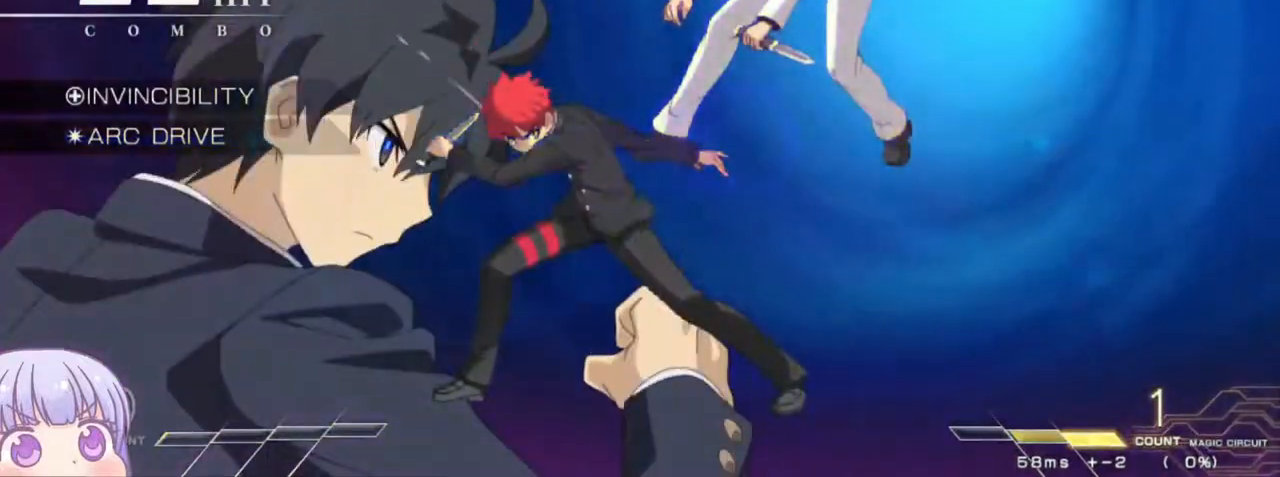
{"dt_ms": 500, "buttons": ["TRIANGLE", "R1"], "left_stick": "center", "events": []}
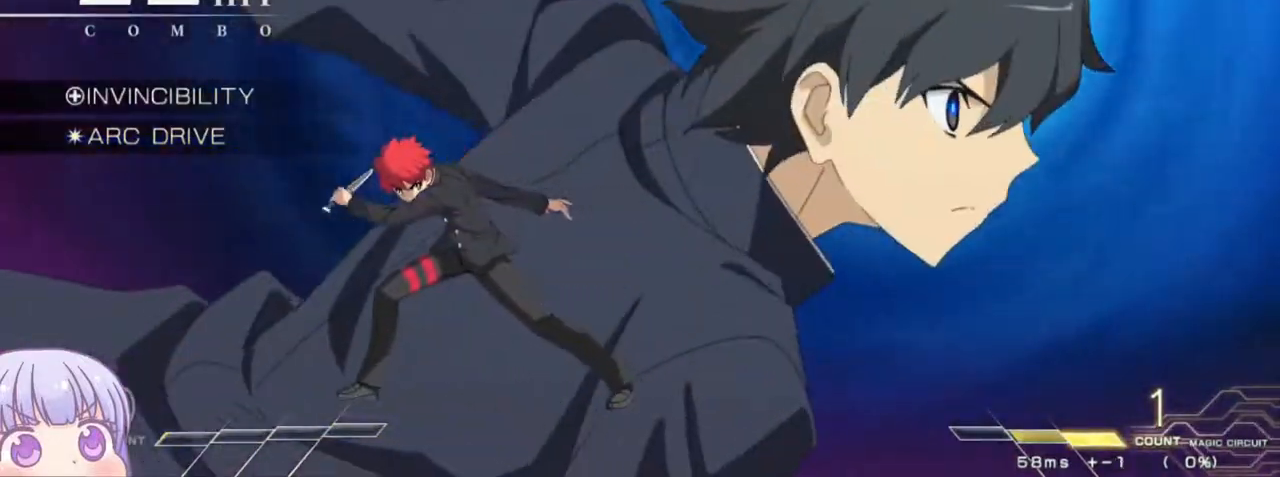
{"dt_ms": 500, "buttons": ["SQUARE"], "left_stick": "center", "events": [[17, "R1", "up"], [33, "TRIANGLE", "up"], [400, "CROSS", "down"], [417, "SQUARE", "down"], [450, "TRIANGLE", "down"], [483, "CROSS", "up"], [500, "TRIANGLE", "up"]]}
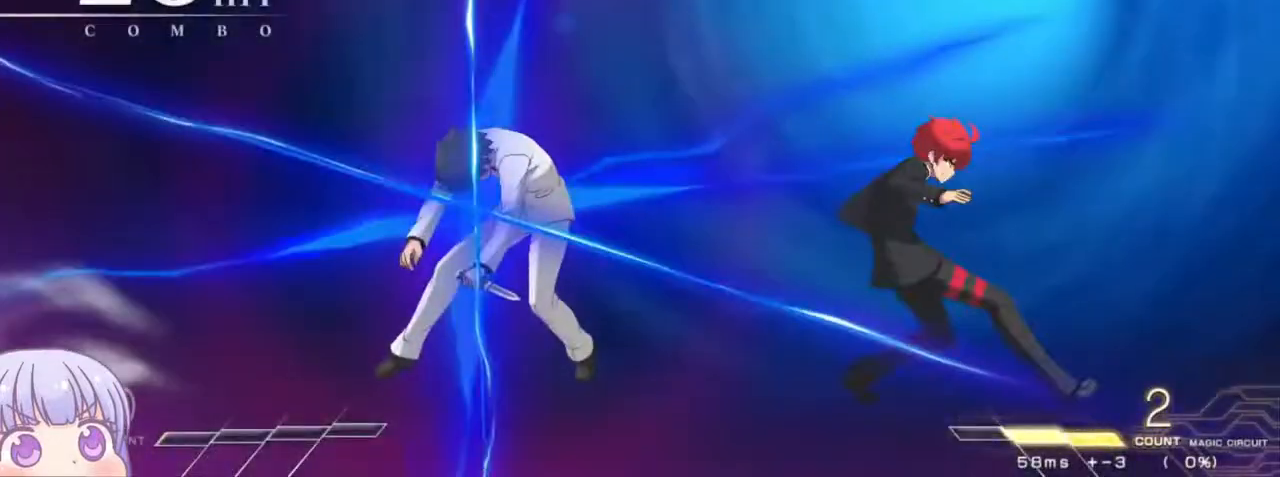
{"dt_ms": 500, "buttons": [], "left_stick": "center", "events": [[17, "SQUARE", "up"], [117, "CROSS", "down"], [133, "SQUARE", "down"], [150, "TRIANGLE", "down"], [200, "CROSS", "up"], [217, "SQUARE", "up"], [217, "TRIANGLE", "up"], [317, "CROSS", "down"], [350, "SQUARE", "down"], [367, "TRIANGLE", "down"], [383, "R1", "down"], [400, "CROSS", "up"], [433, "SQUARE", "up"], [433, "TRIANGLE", "up"], [467, "R1", "up"]]}
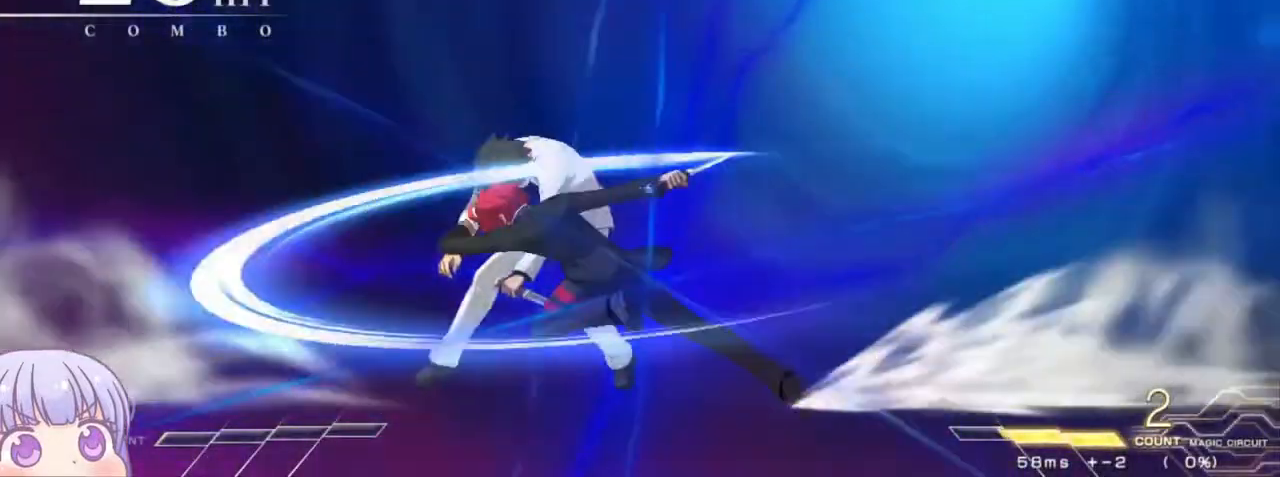
{"dt_ms": 500, "buttons": [], "left_stick": "center", "events": [[33, "CROSS", "down"], [50, "SQUARE", "down"], [67, "TRIANGLE", "down"], [100, "CROSS", "up"], [100, "R1", "down"], [133, "SQUARE", "up"], [150, "TRIANGLE", "up"], [183, "R1", "up"], [233, "CROSS", "down"], [250, "SQUARE", "down"], [267, "TRIANGLE", "down"], [300, "CROSS", "up"], [300, "R1", "down"], [333, "SQUARE", "up"], [333, "TRIANGLE", "up"], [350, "R1", "up"]]}